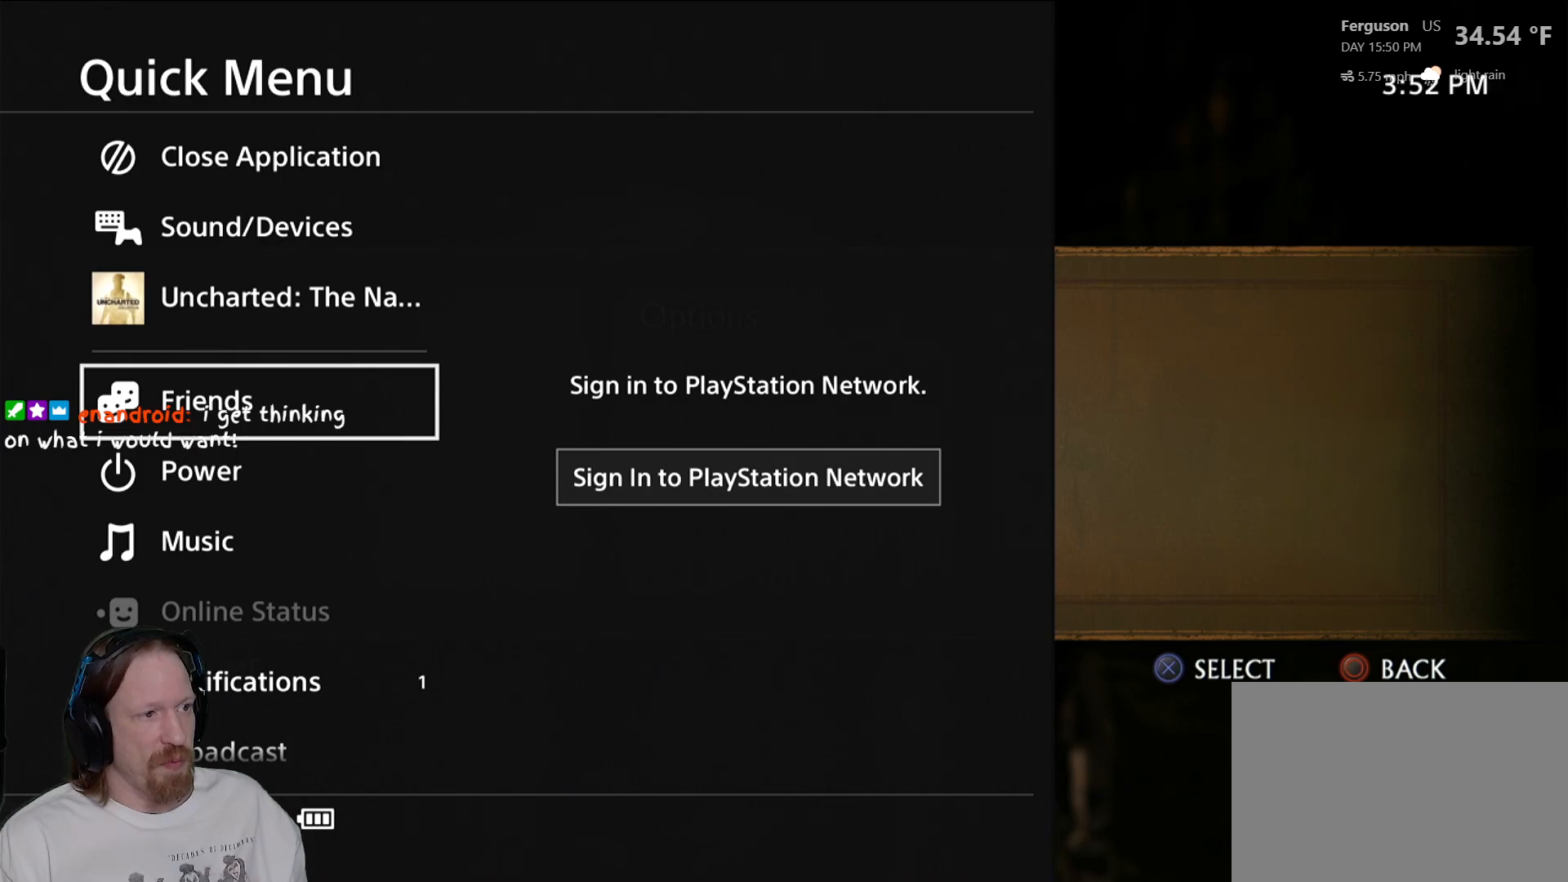
Gameplay with a controller (PlayStation layout); each line is a JSON object with the inputs held at the frame after it. "events" lists button and stick changes between this image and that frame as [ms after this image, input, new state], when the widget could be followed in between.
{"buttons": [], "left_stick": "center", "right_stick": "center", "events": [[17, "DPAD_UP", "down"], [150, "DPAD_UP", "up"], [233, "CROSS", "down"], [433, "CROSS", "up"]]}
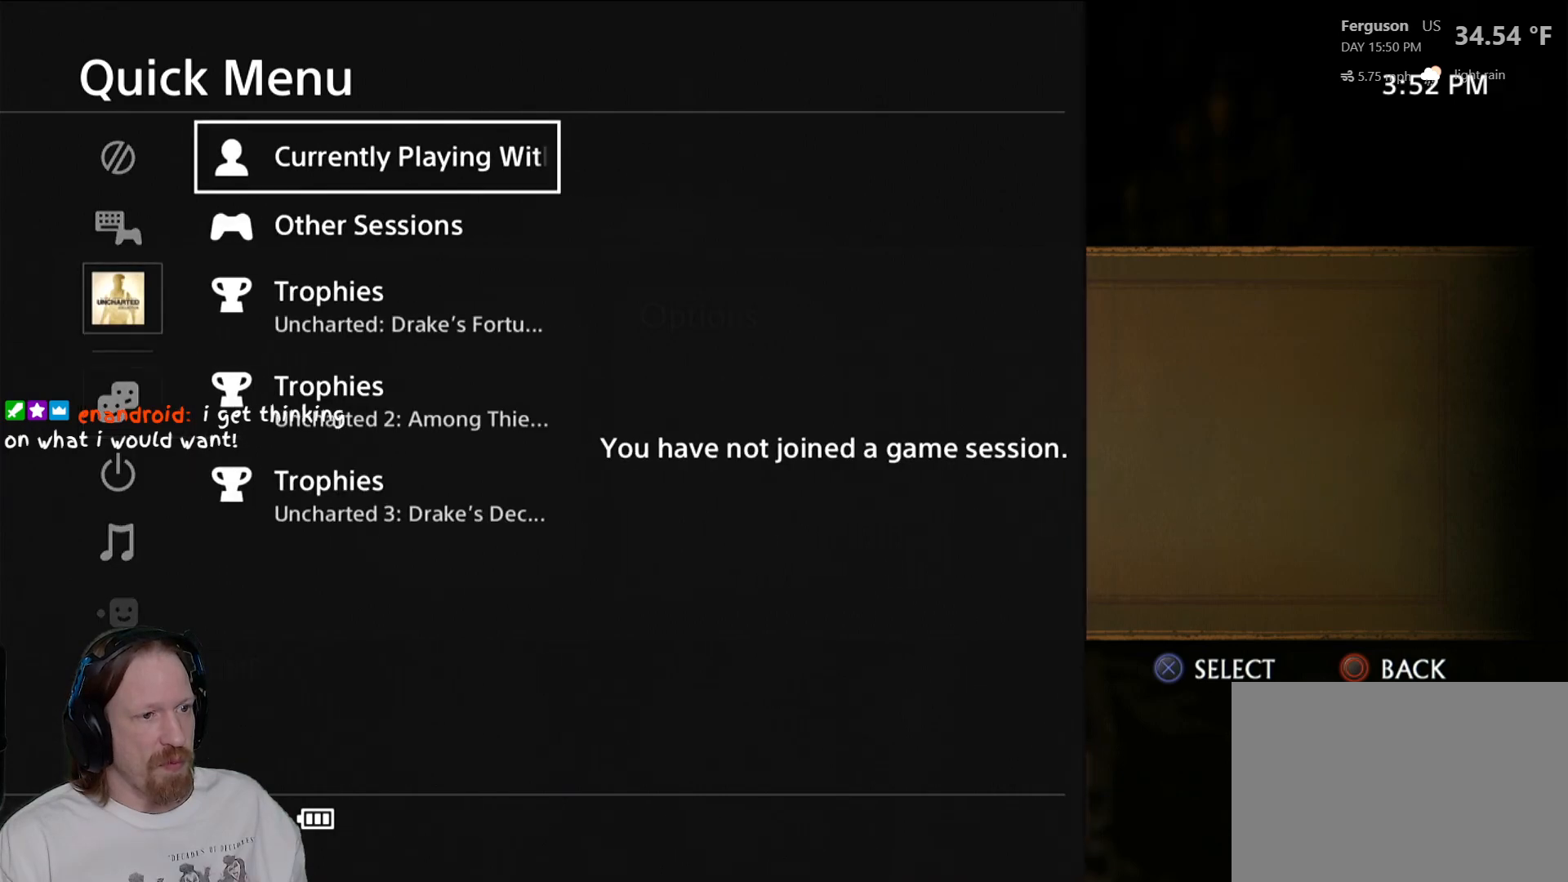
{"buttons": [], "left_stick": "center", "right_stick": "center", "events": []}
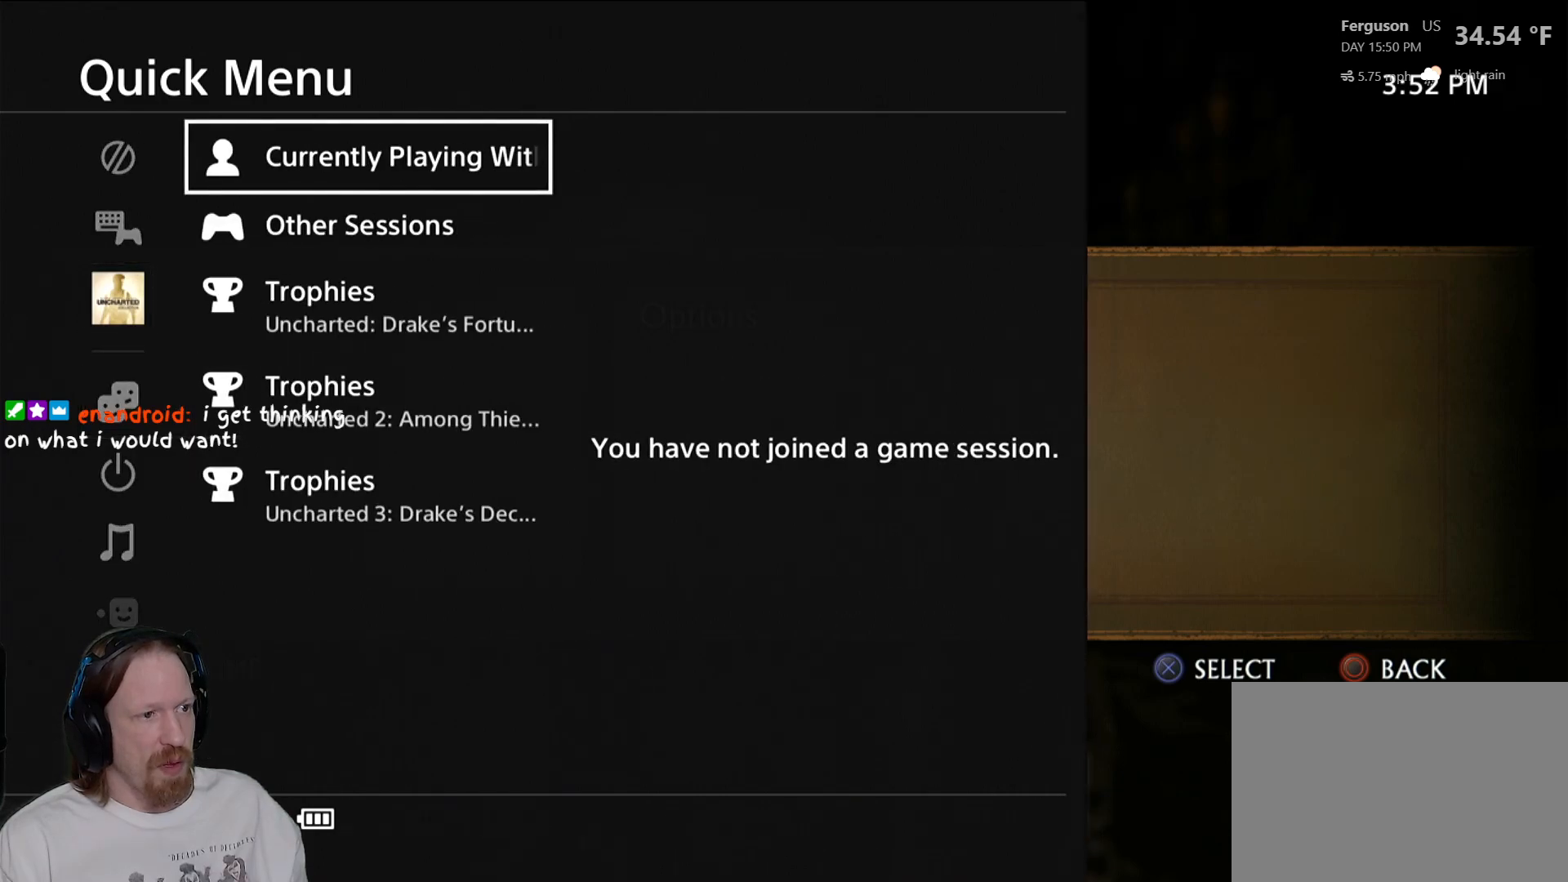
{"buttons": ["DPAD_DOWN"], "left_stick": "center", "right_stick": "center", "events": [[133, "DPAD_DOWN", "down"], [267, "DPAD_DOWN", "up"], [433, "DPAD_DOWN", "down"]]}
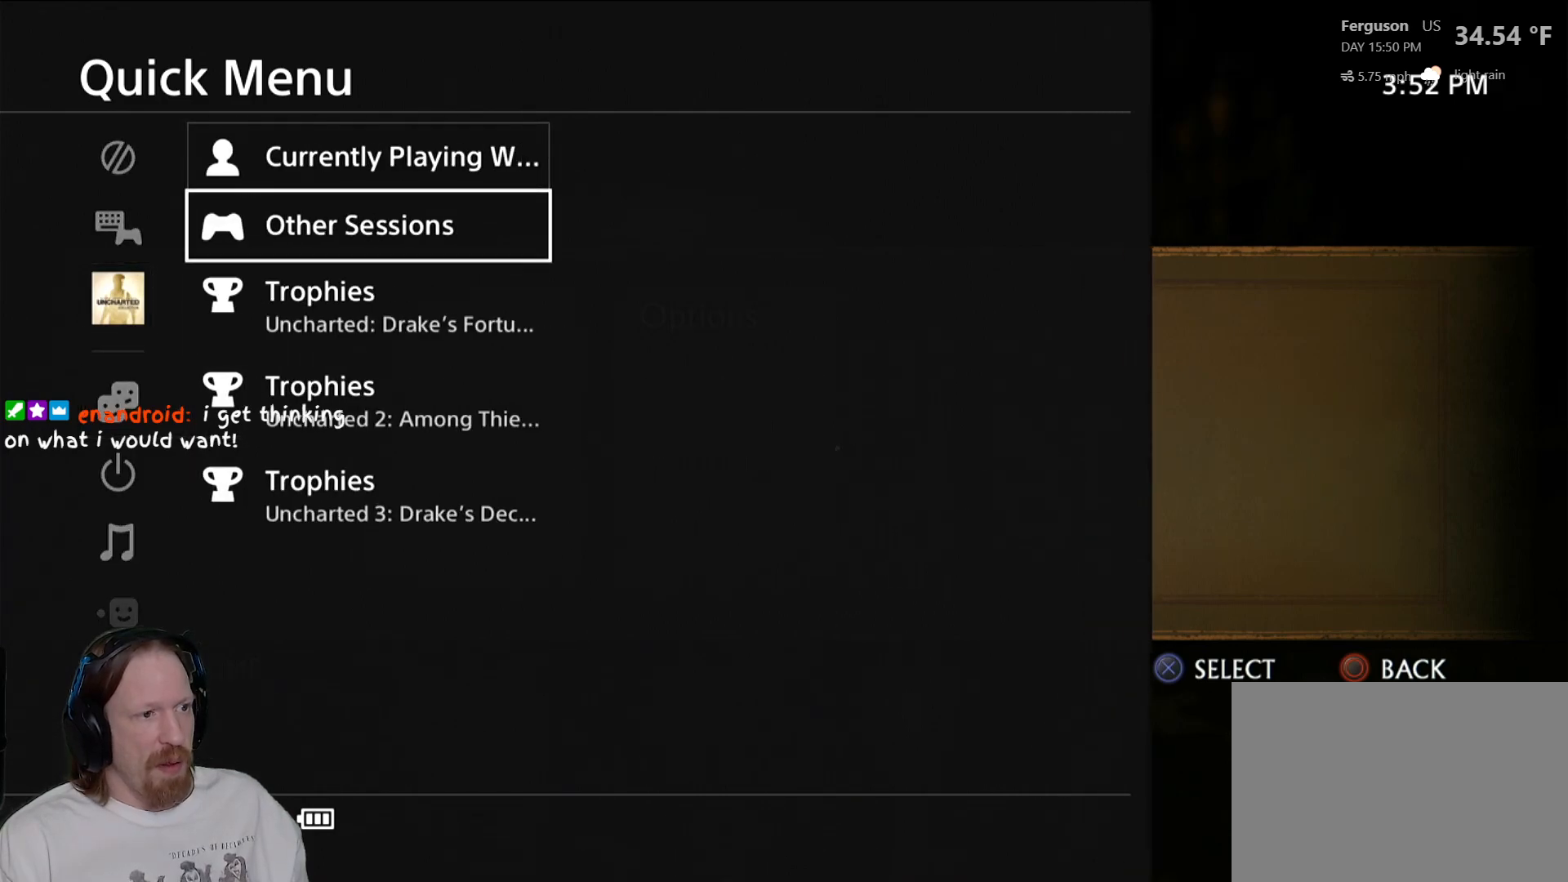
{"buttons": [], "left_stick": "center", "right_stick": "center", "events": [[50, "DPAD_DOWN", "up"]]}
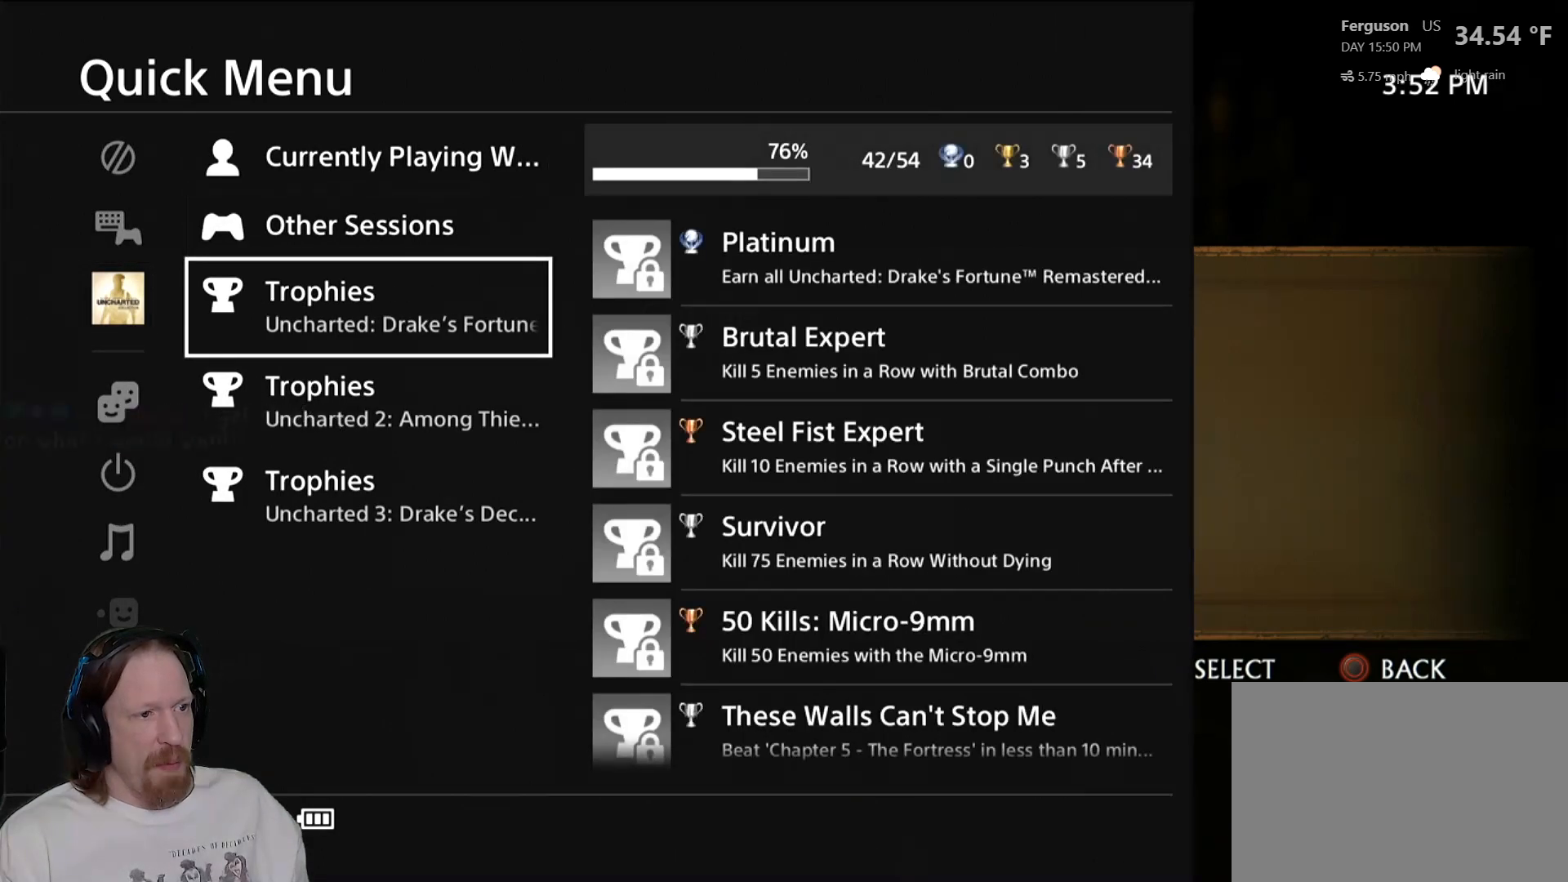
{"buttons": ["CROSS"], "left_stick": "center", "right_stick": "center", "events": [[83, "DPAD_DOWN", "down"], [217, "DPAD_DOWN", "up"], [400, "CROSS", "down"]]}
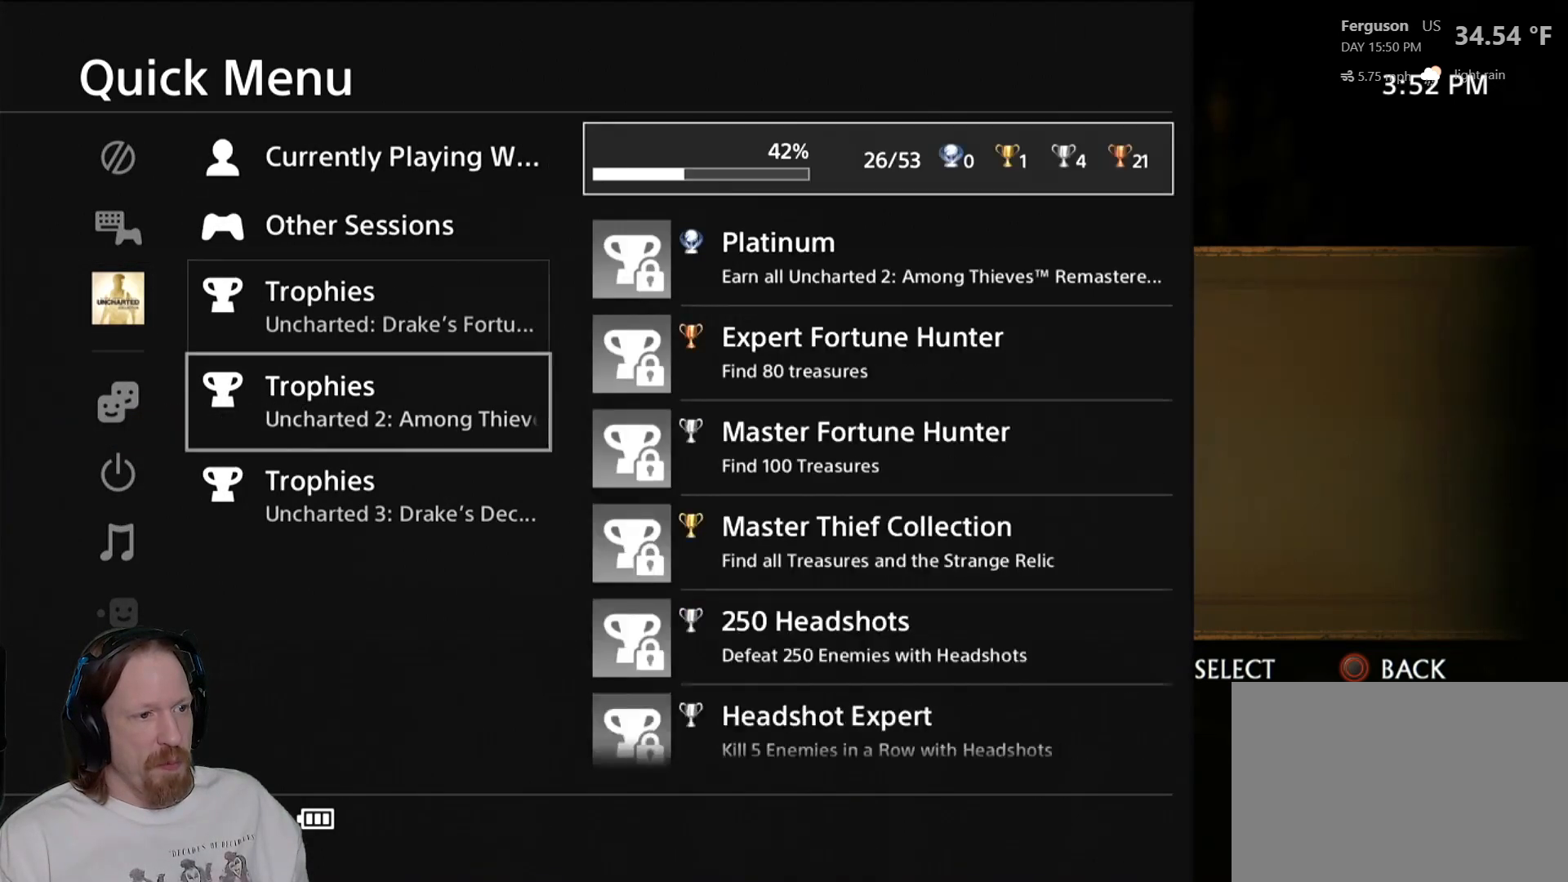
{"buttons": [], "left_stick": "center", "right_stick": "center", "events": [[83, "CROSS", "up"]]}
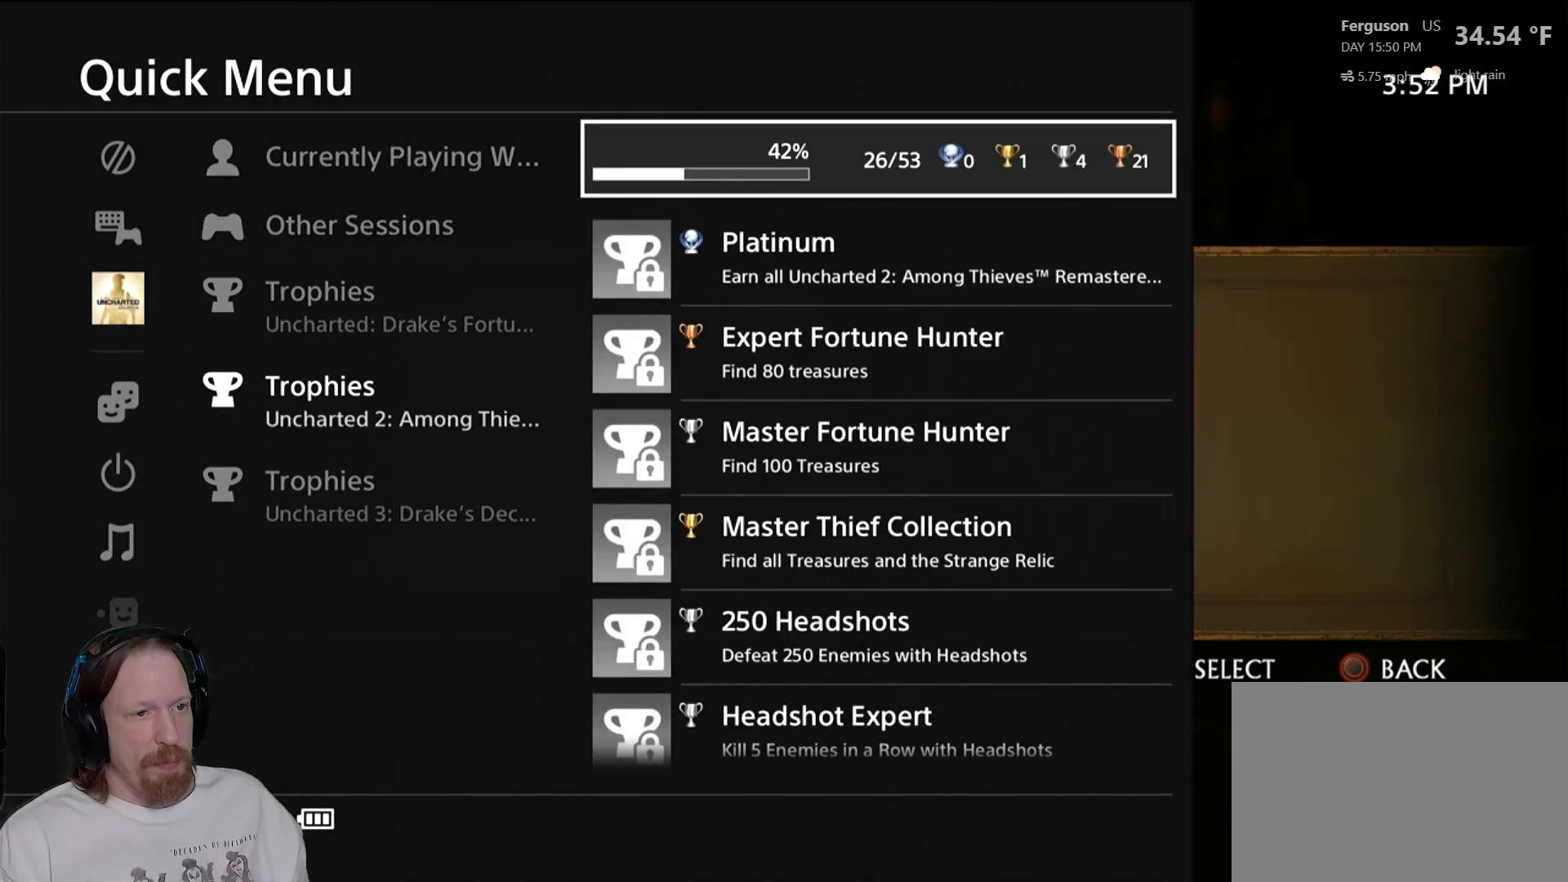
{"buttons": [], "left_stick": "center", "right_stick": "center", "events": []}
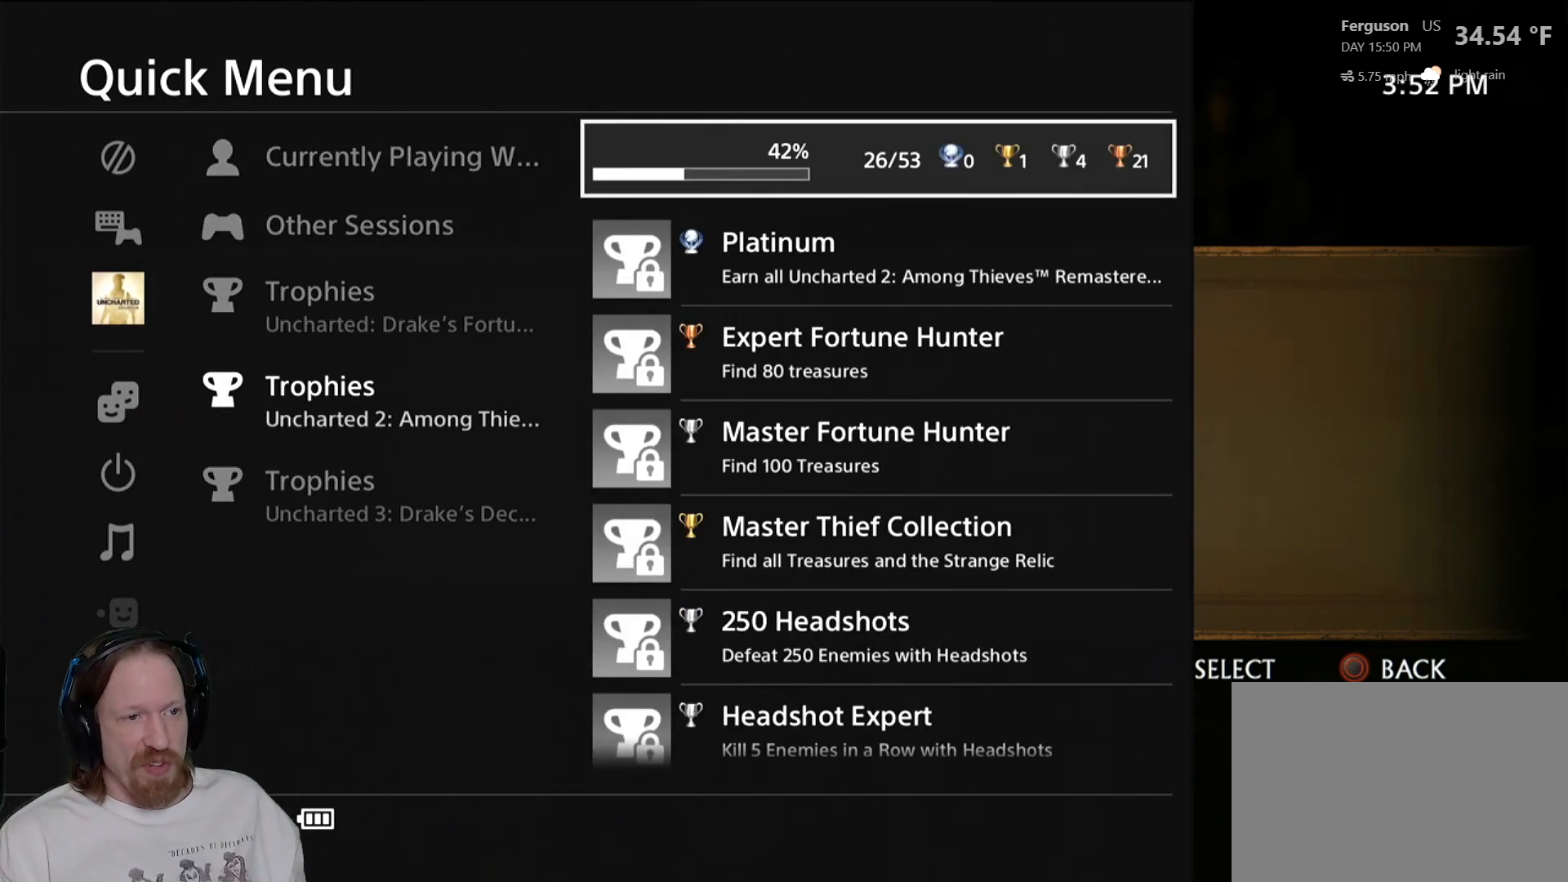
{"buttons": [], "left_stick": "center", "right_stick": "center", "events": []}
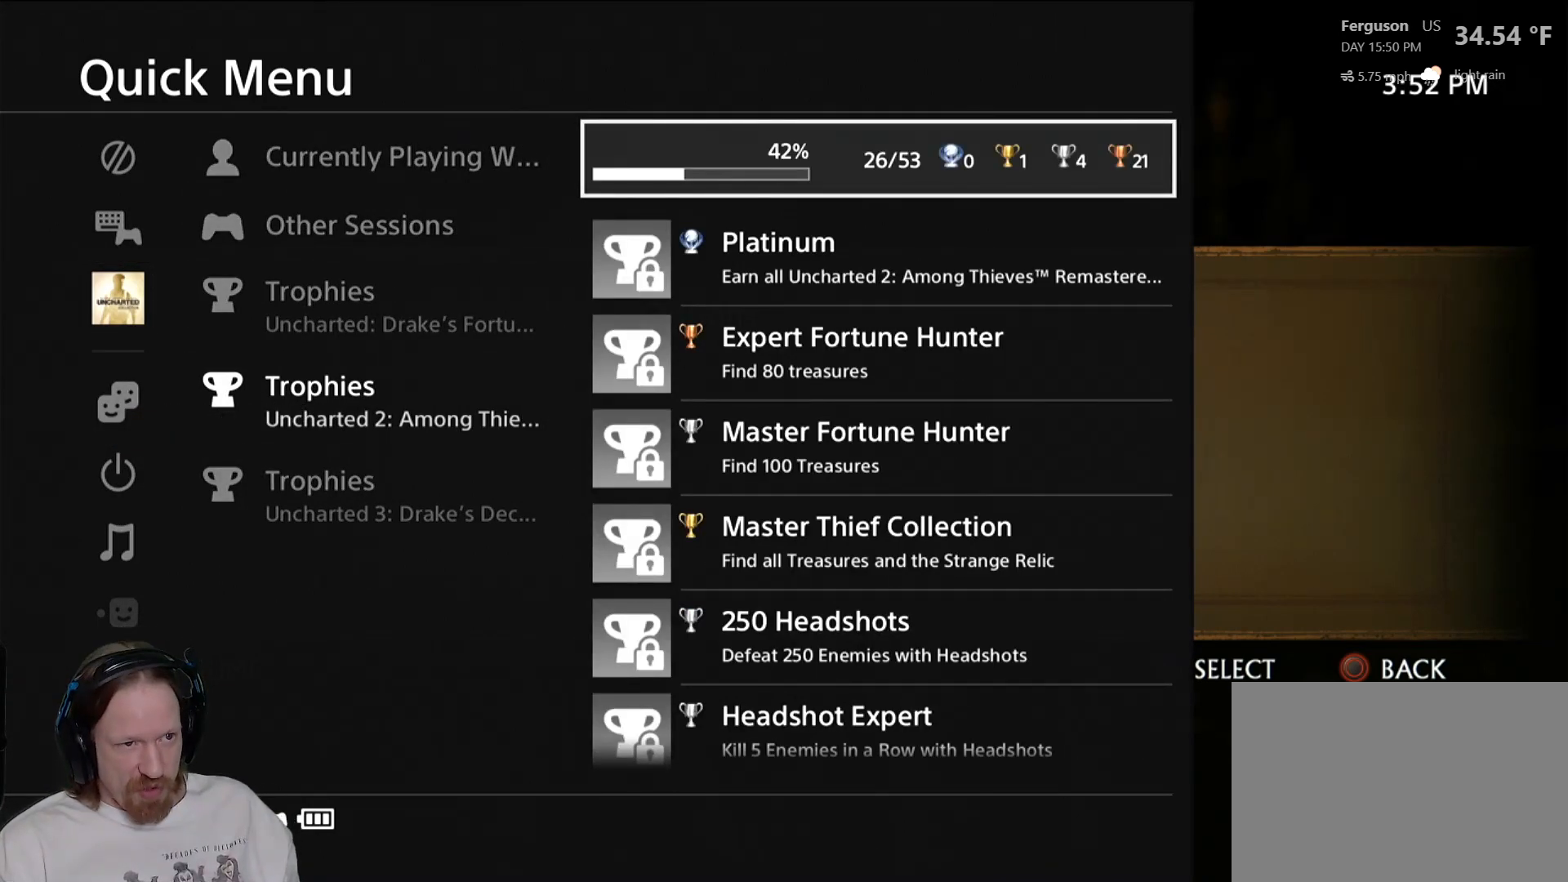
{"buttons": ["DPAD_DOWN"], "left_stick": "center", "right_stick": "center", "events": [[450, "DPAD_DOWN", "down"]]}
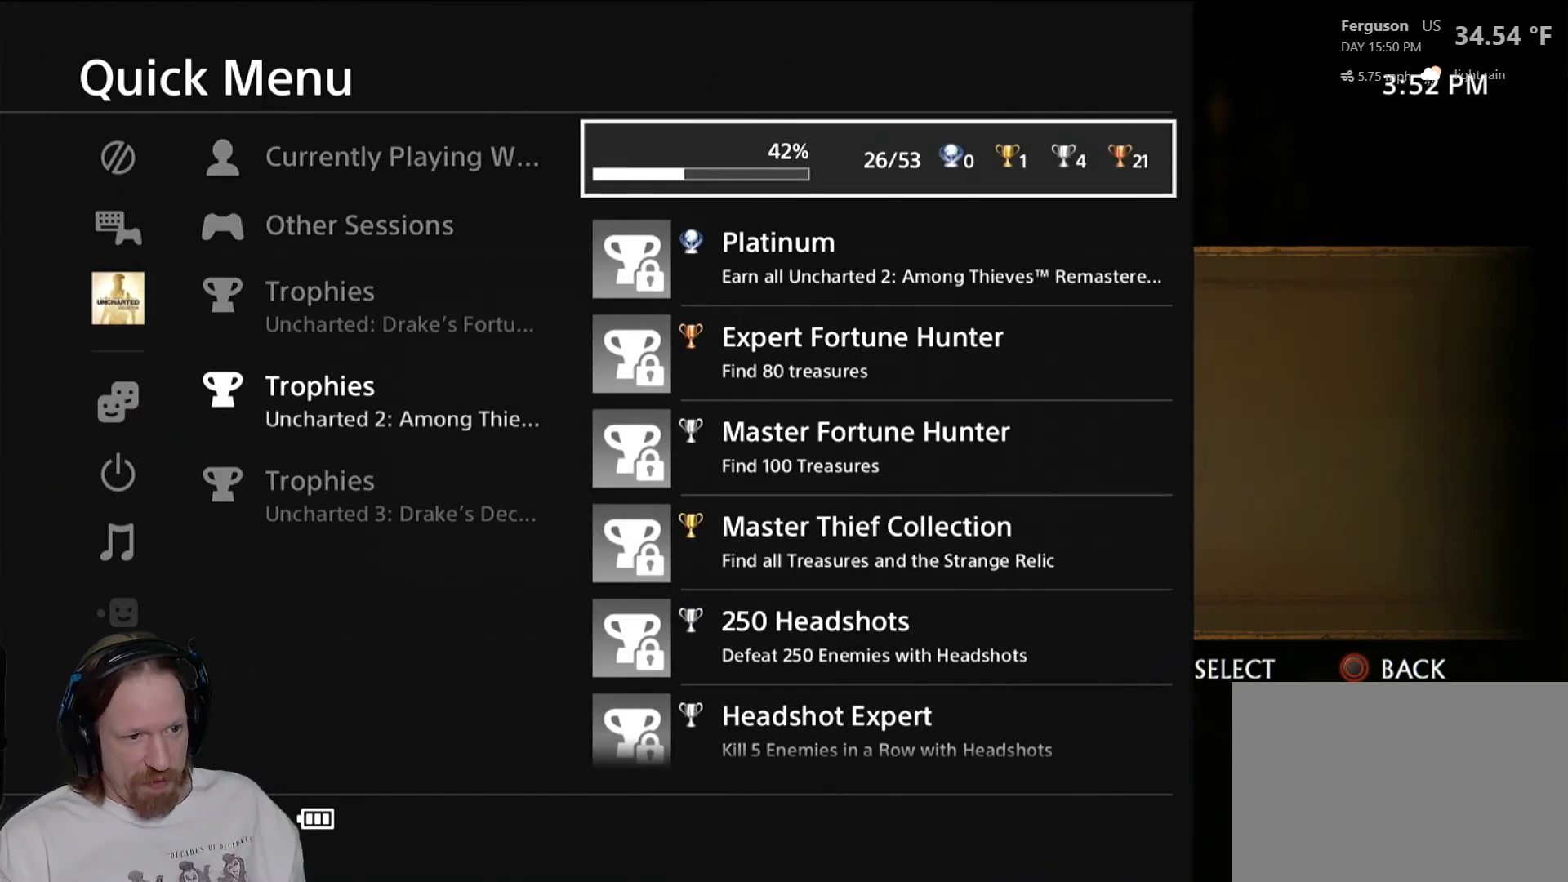
{"buttons": ["DPAD_DOWN"], "left_stick": "center", "right_stick": "center", "events": []}
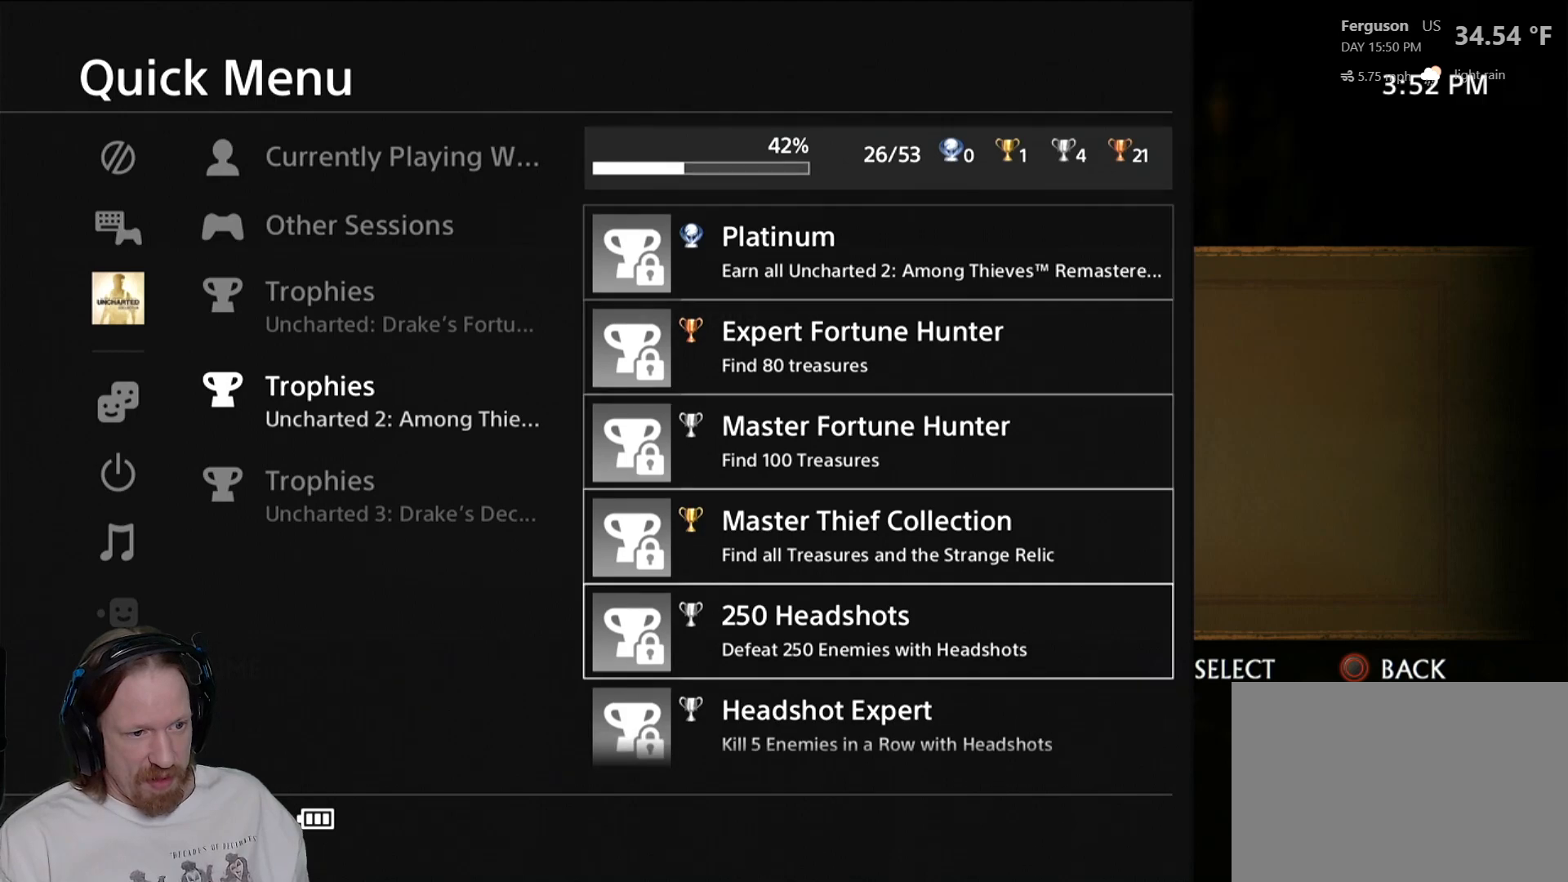
{"buttons": ["DPAD_DOWN"], "left_stick": "center", "right_stick": "center", "events": [[183, "DPAD_DOWN", "up"], [417, "DPAD_DOWN", "down"]]}
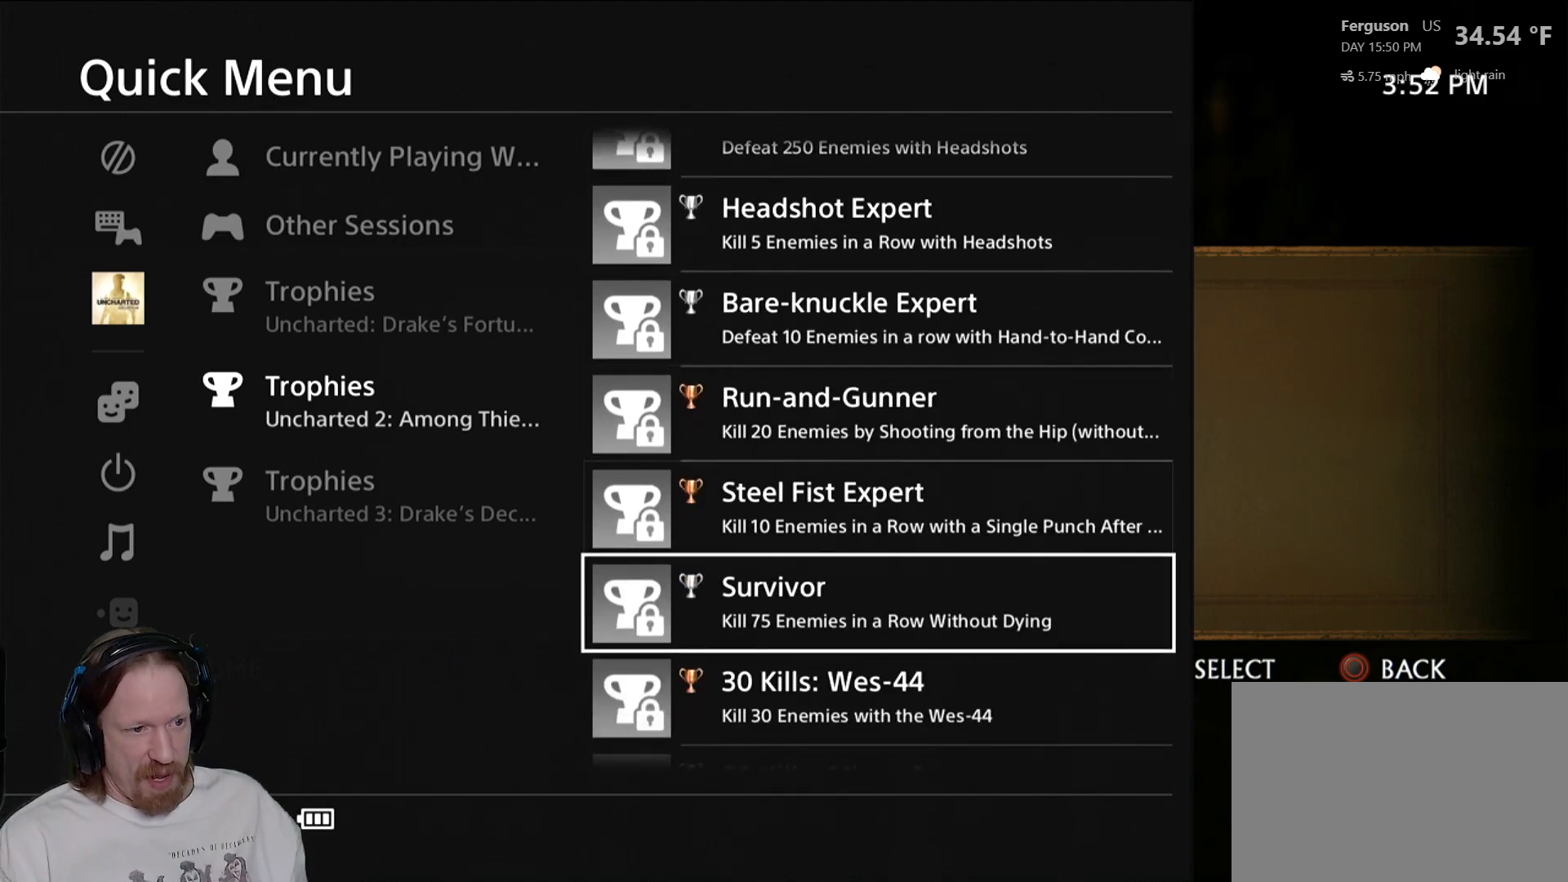
{"buttons": [], "left_stick": "center", "right_stick": "center", "events": [[67, "DPAD_DOWN", "up"], [150, "DPAD_DOWN", "down"], [283, "DPAD_DOWN", "up"], [350, "DPAD_DOWN", "down"], [483, "DPAD_DOWN", "up"]]}
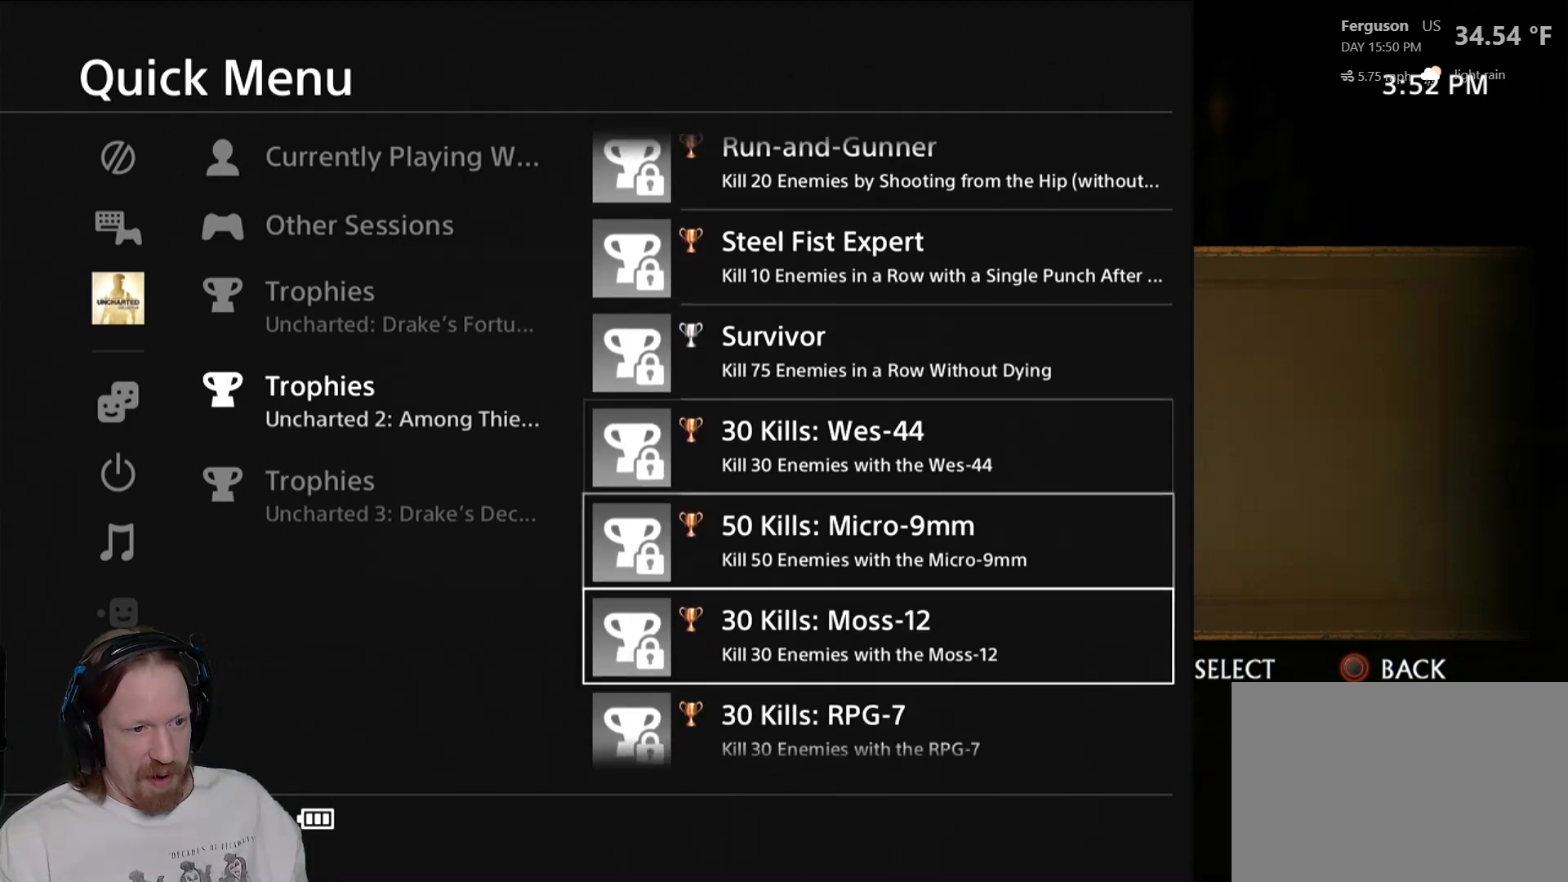
{"buttons": ["DPAD_DOWN"], "left_stick": "center", "right_stick": "center", "events": [[50, "DPAD_DOWN", "down"]]}
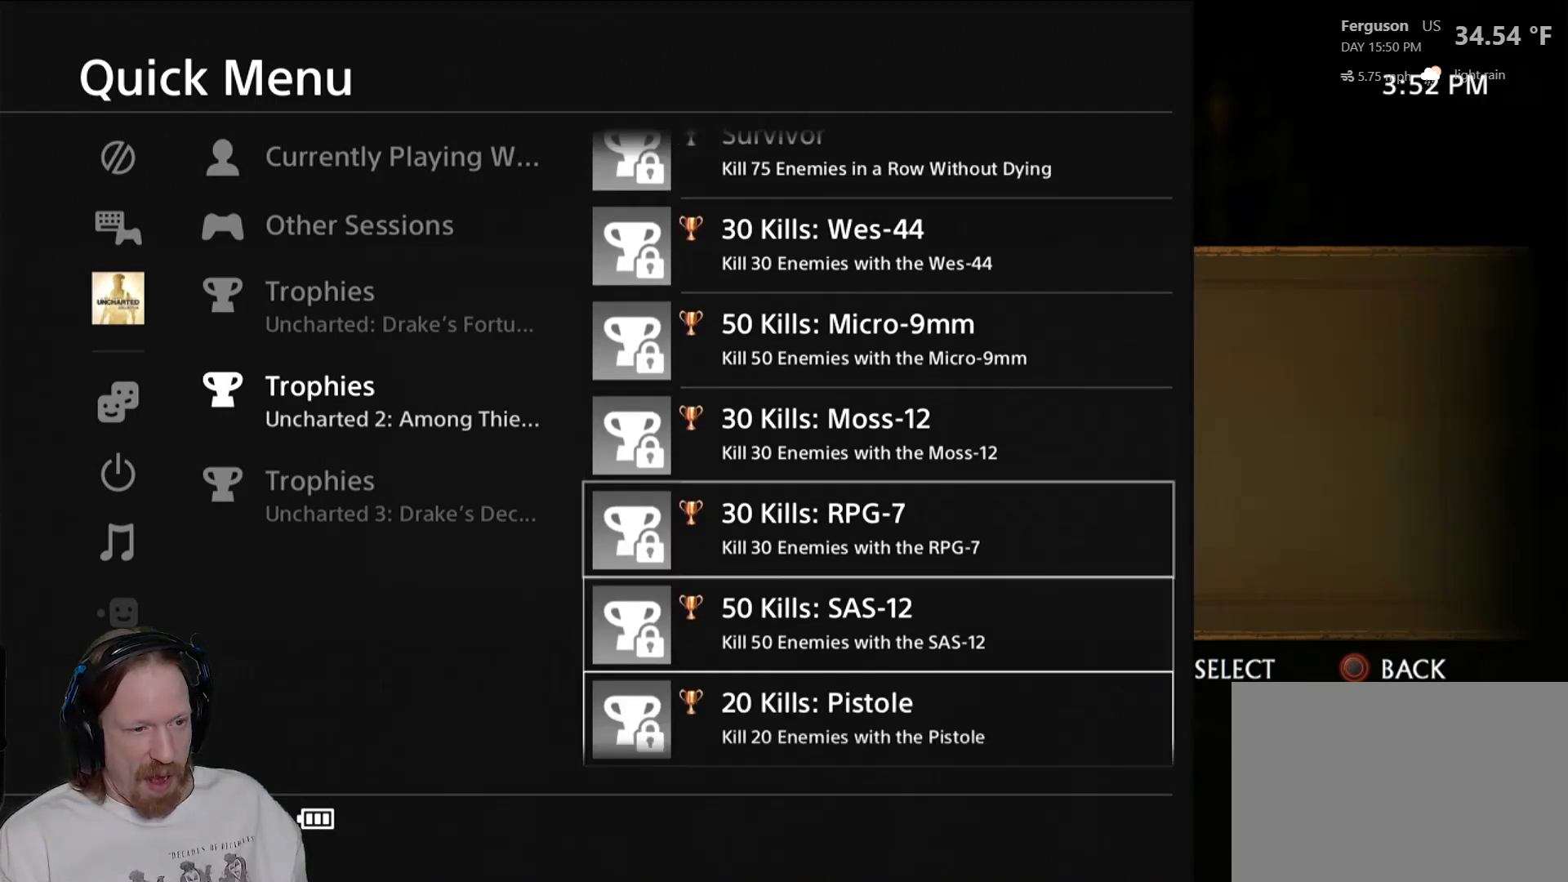
{"buttons": ["DPAD_DOWN"], "left_stick": "center", "right_stick": "center", "events": [[200, "DPAD_DOWN", "up"], [383, "DPAD_DOWN", "down"]]}
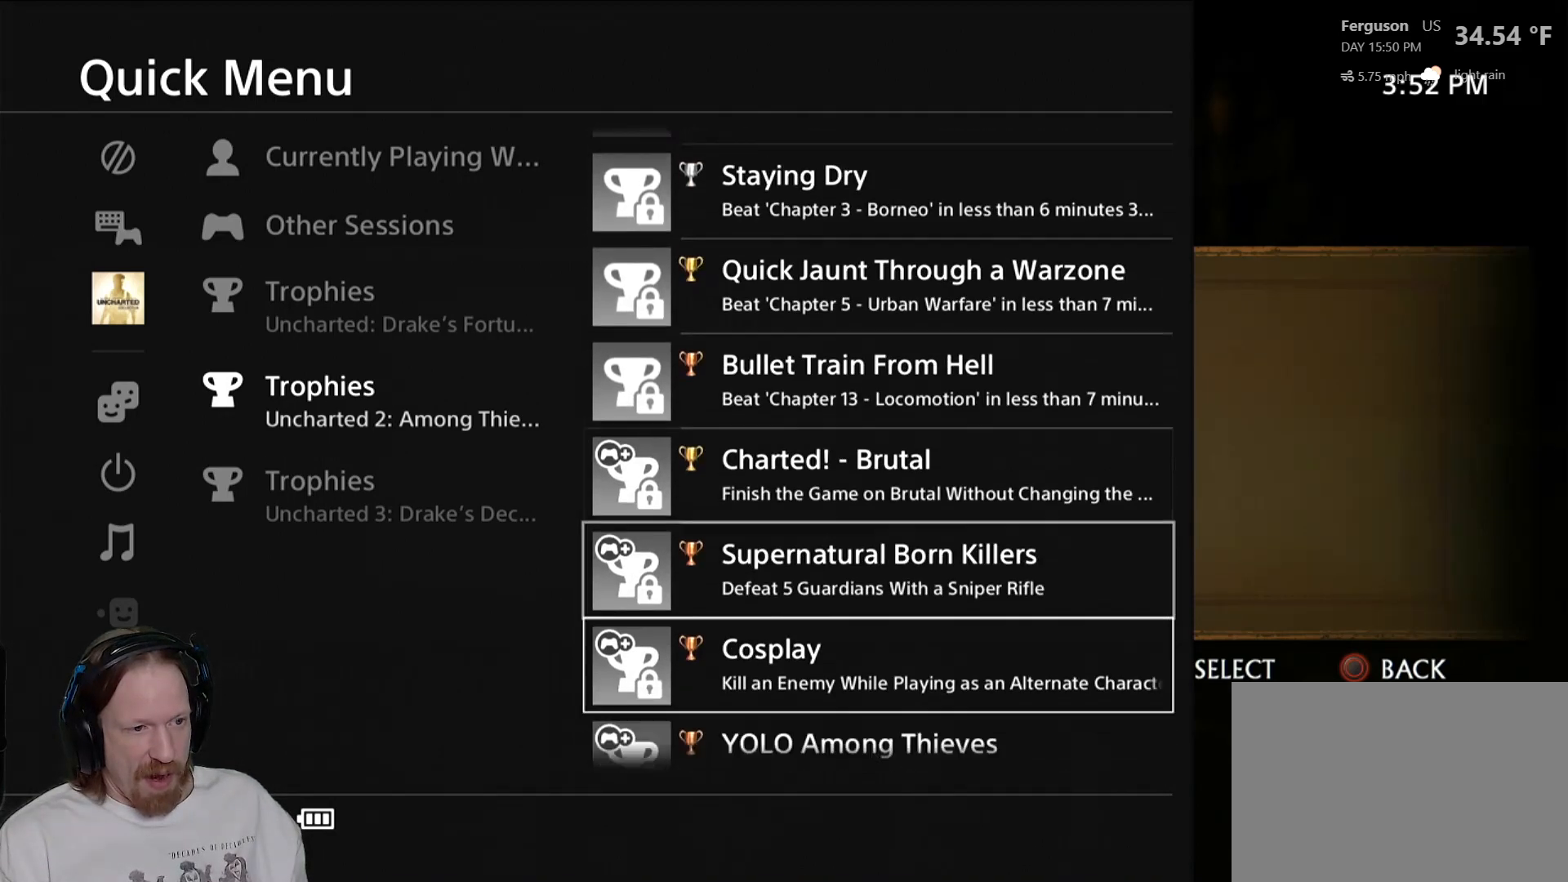
{"buttons": ["DPAD_DOWN"], "left_stick": "center", "right_stick": "center", "events": []}
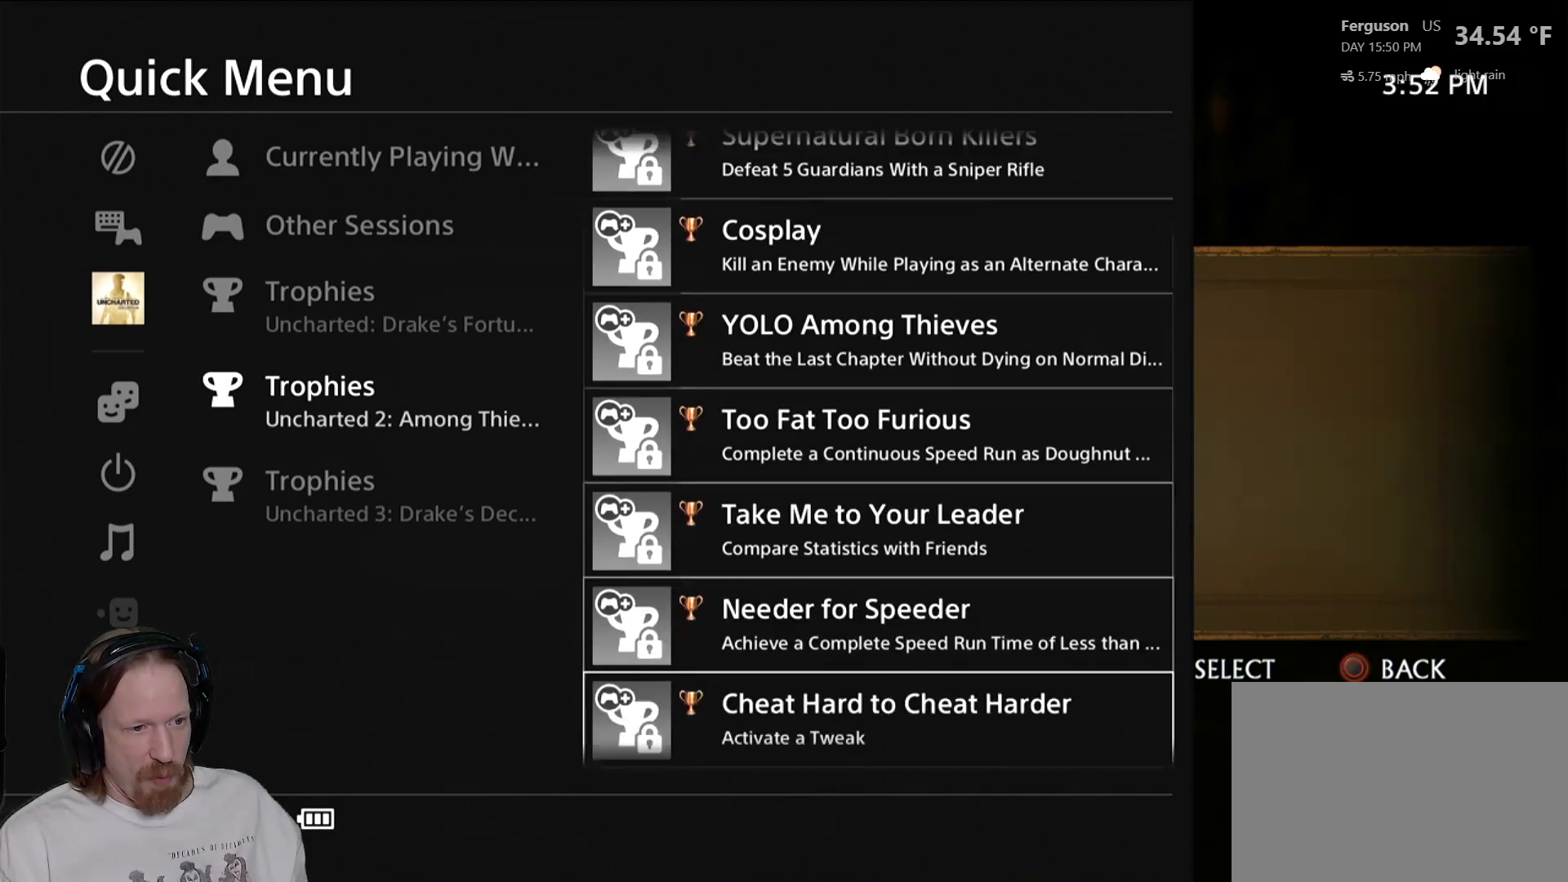
{"buttons": [], "left_stick": "center", "right_stick": "center", "events": [[17, "DPAD_DOWN", "up"], [200, "DPAD_DOWN", "down"], [383, "DPAD_DOWN", "up"]]}
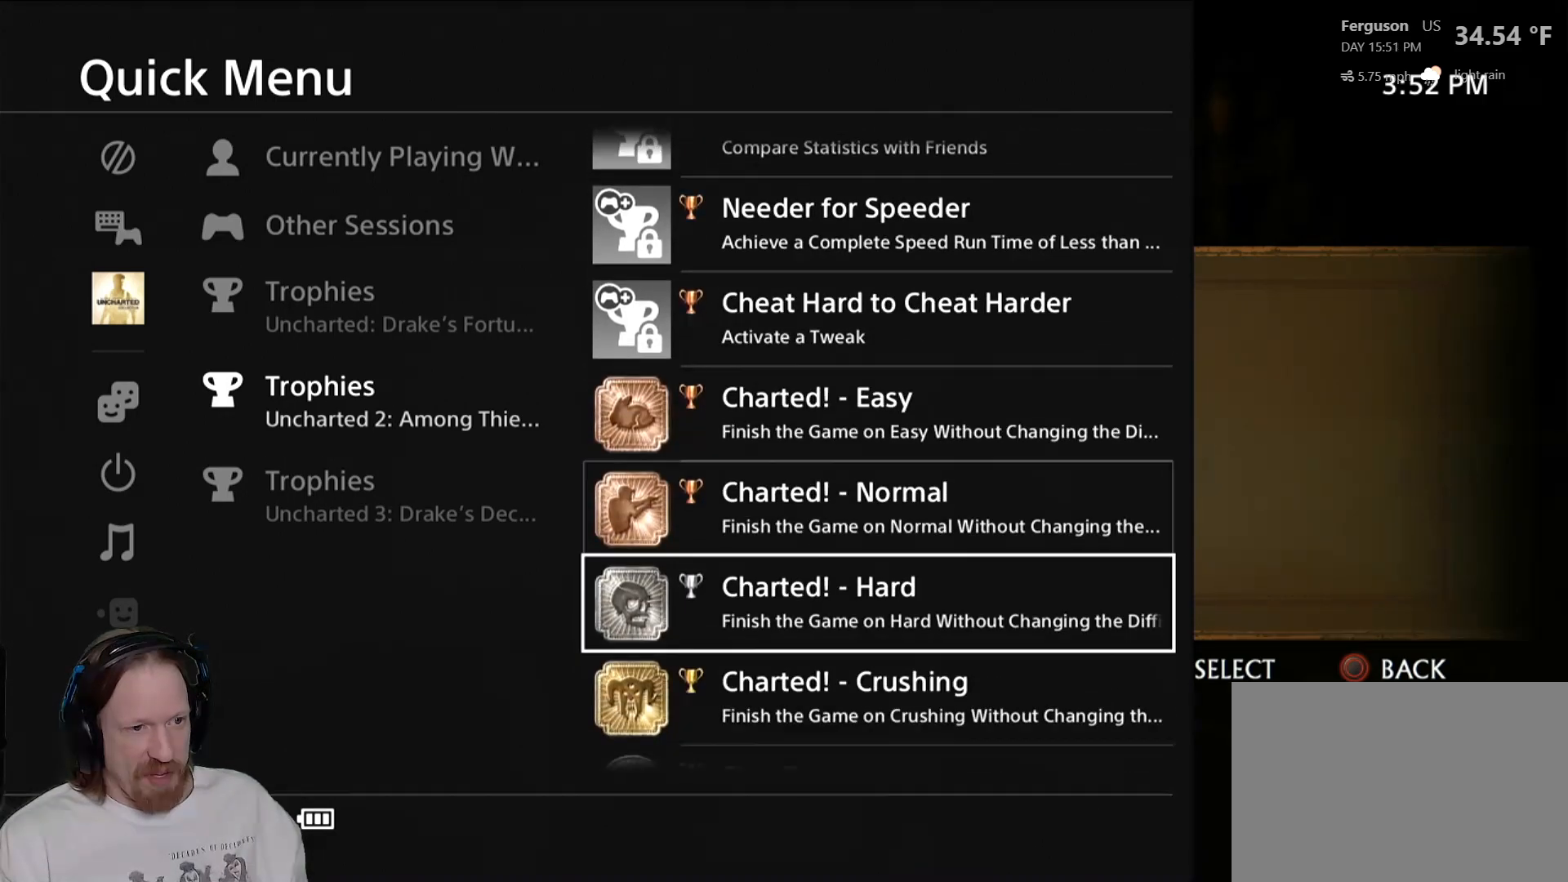
{"buttons": [], "left_stick": "center", "right_stick": "center", "events": [[233, "DPAD_UP", "down"], [333, "DPAD_UP", "up"]]}
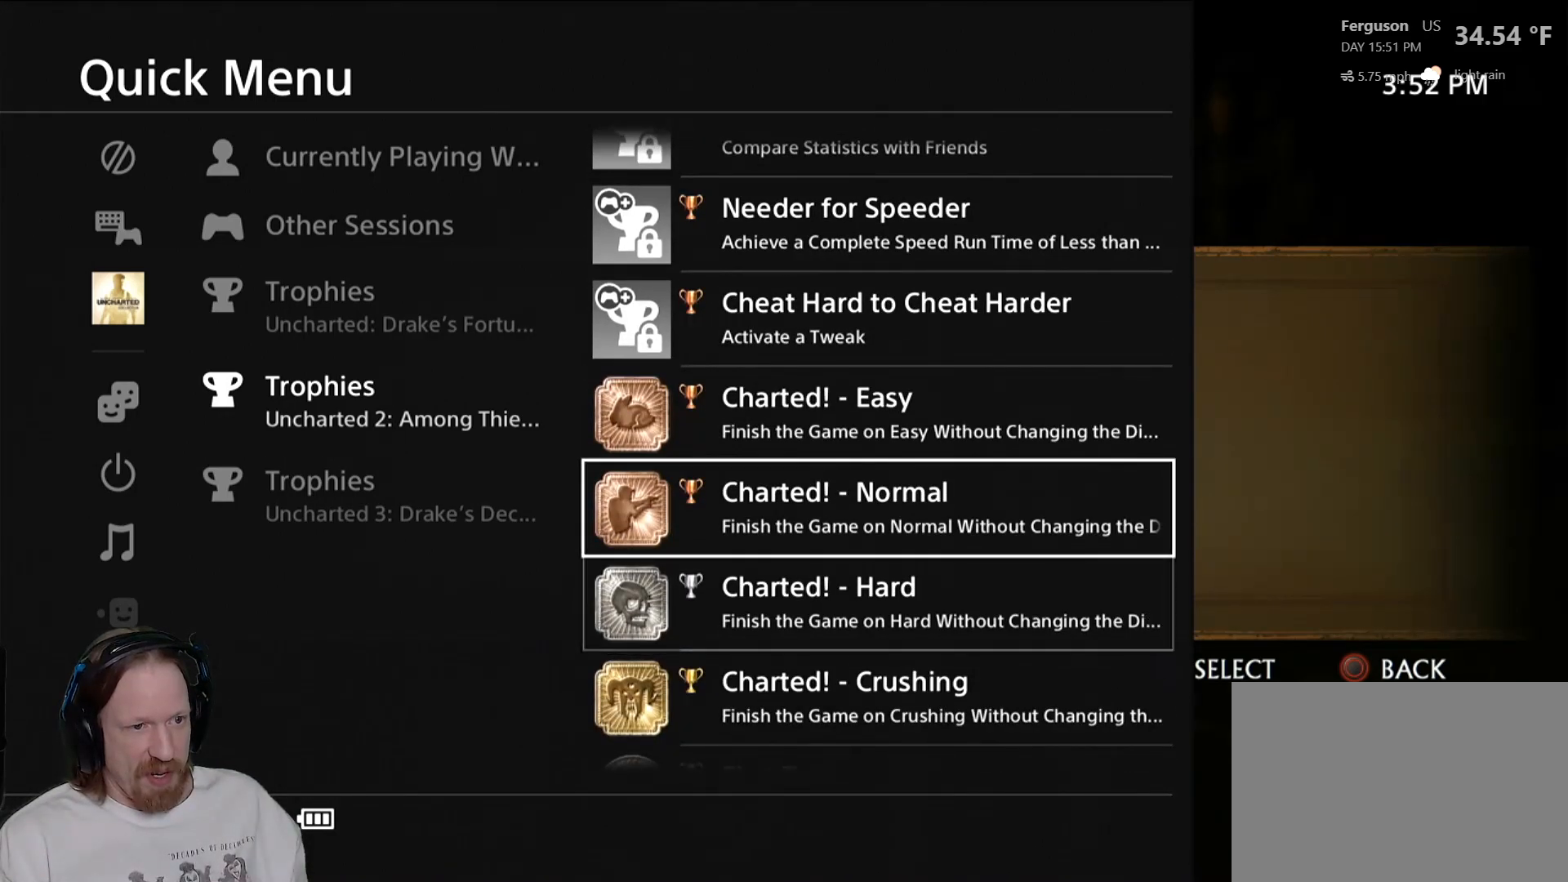
{"buttons": ["DPAD_DOWN"], "left_stick": "center", "right_stick": "center", "events": [[33, "DPAD_DOWN", "down"]]}
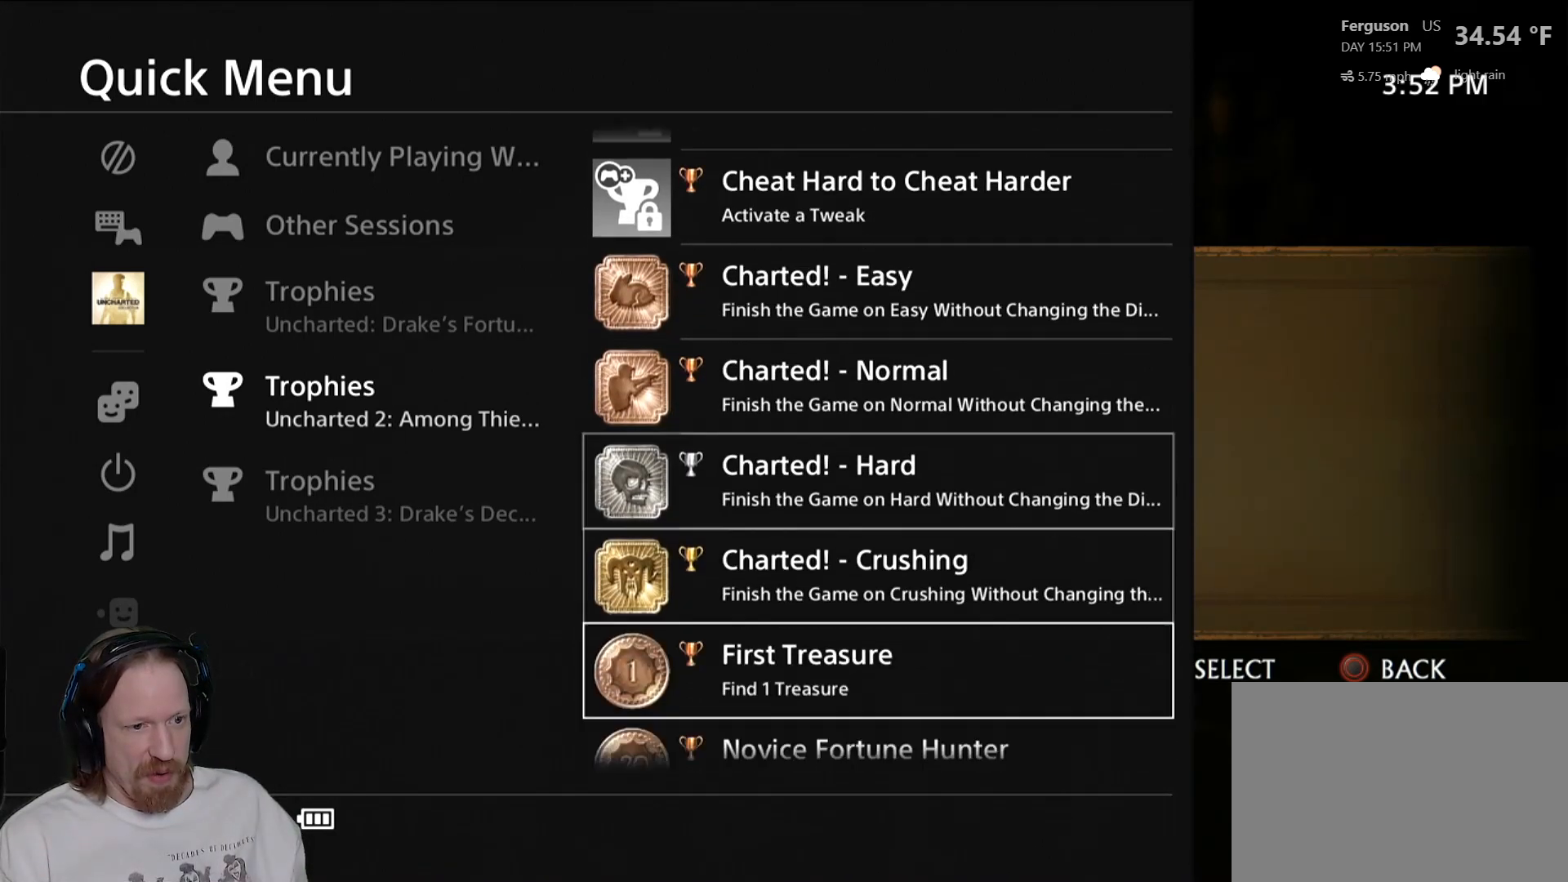
{"buttons": ["DPAD_DOWN"], "left_stick": "center", "right_stick": "center", "events": []}
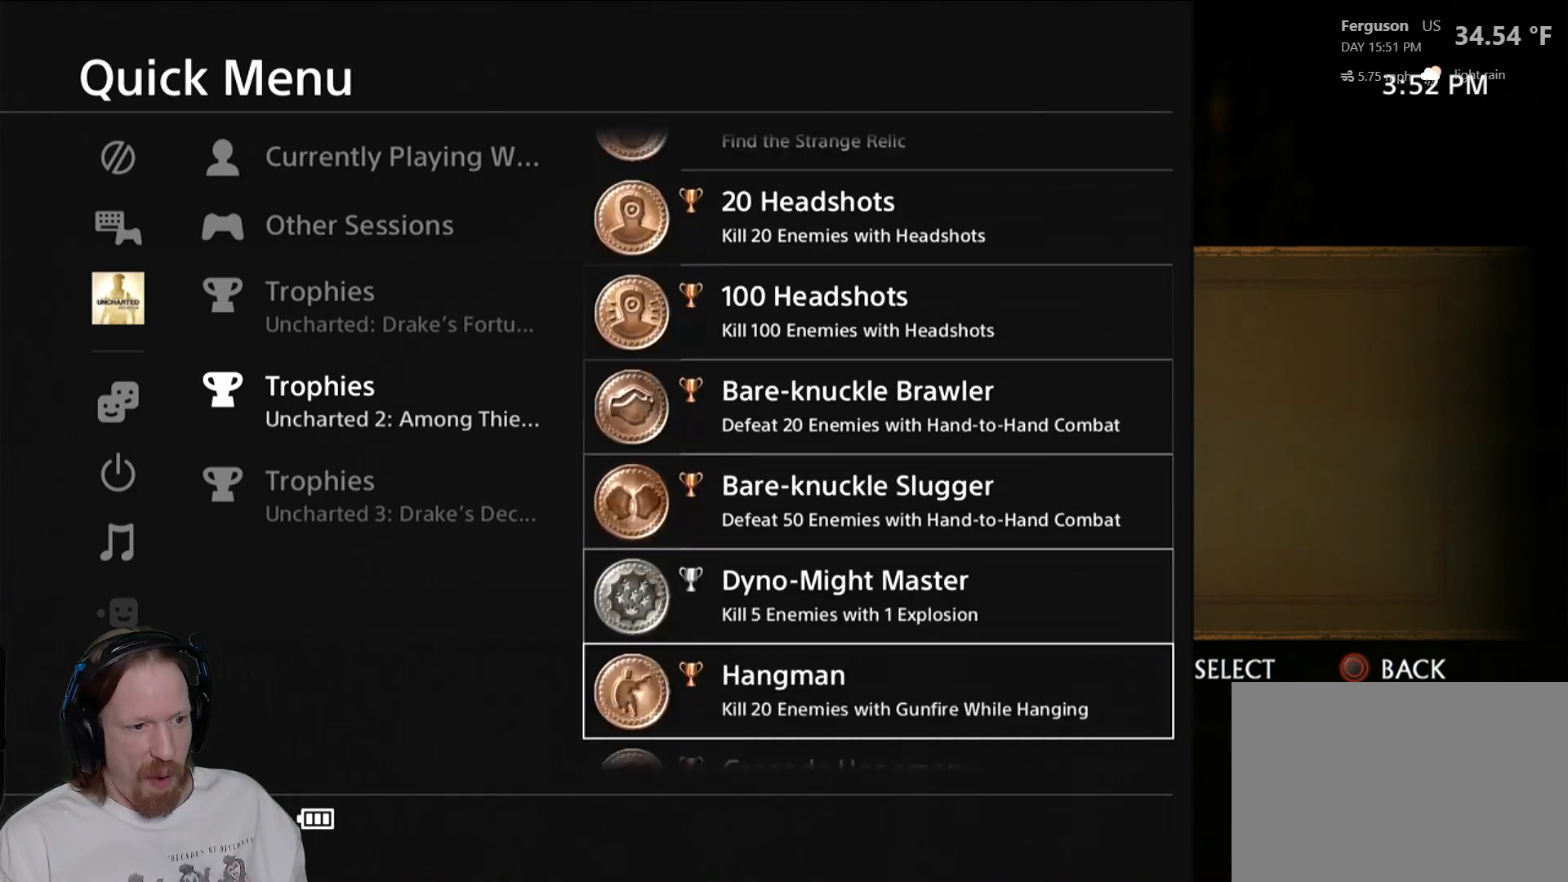
{"buttons": ["DPAD_DOWN"], "left_stick": "center", "right_stick": "center", "events": []}
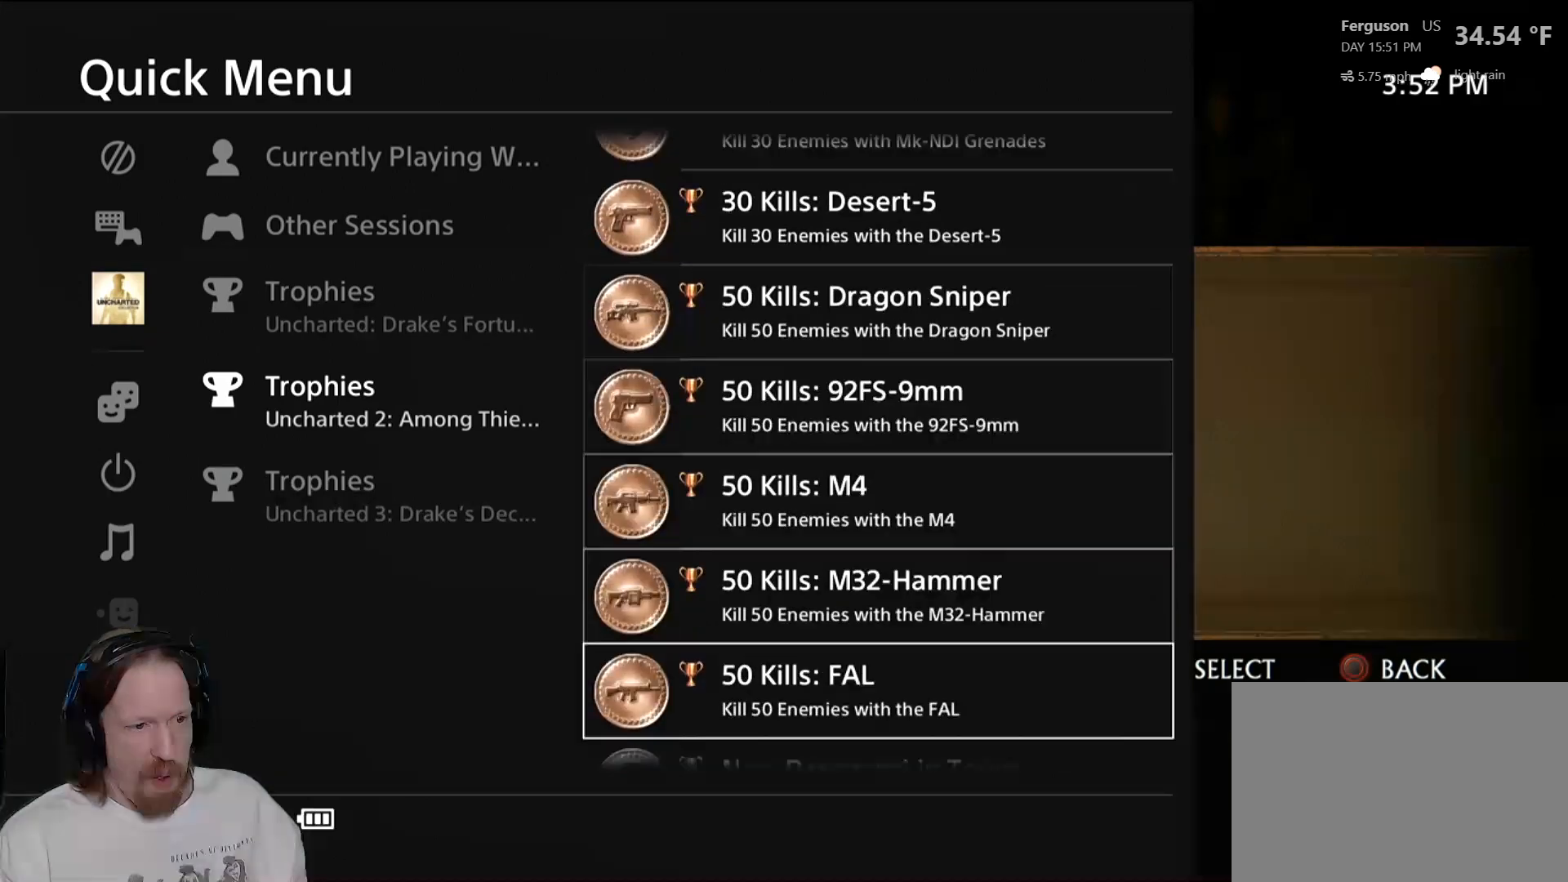
{"buttons": ["DPAD_DOWN"], "left_stick": "center", "right_stick": "center", "events": []}
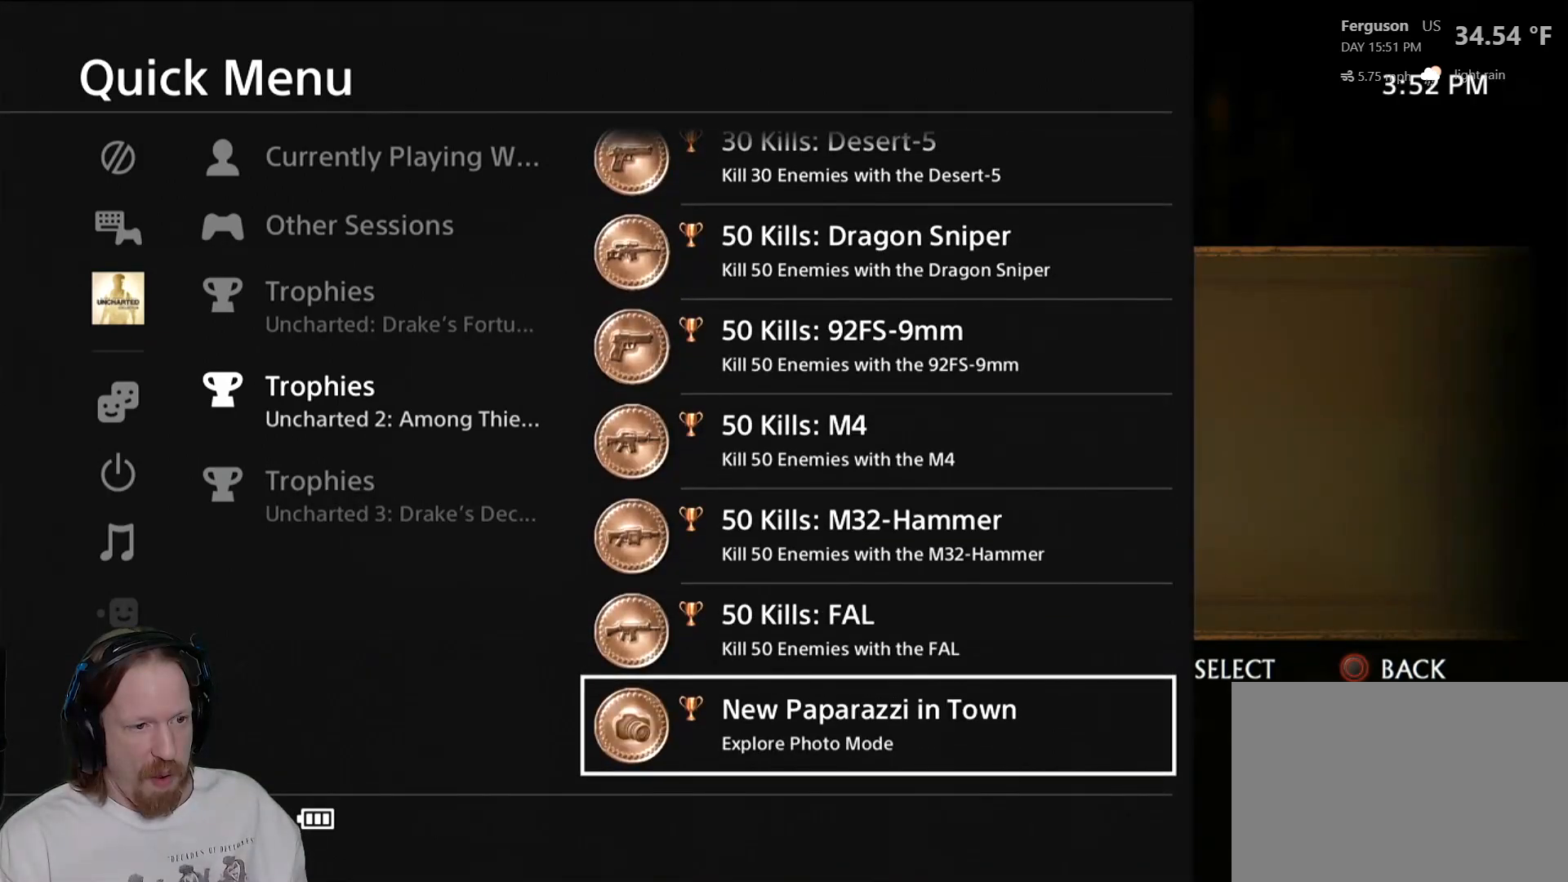
{"buttons": [], "left_stick": "center", "right_stick": "center", "events": [[17, "DPAD_DOWN", "up"]]}
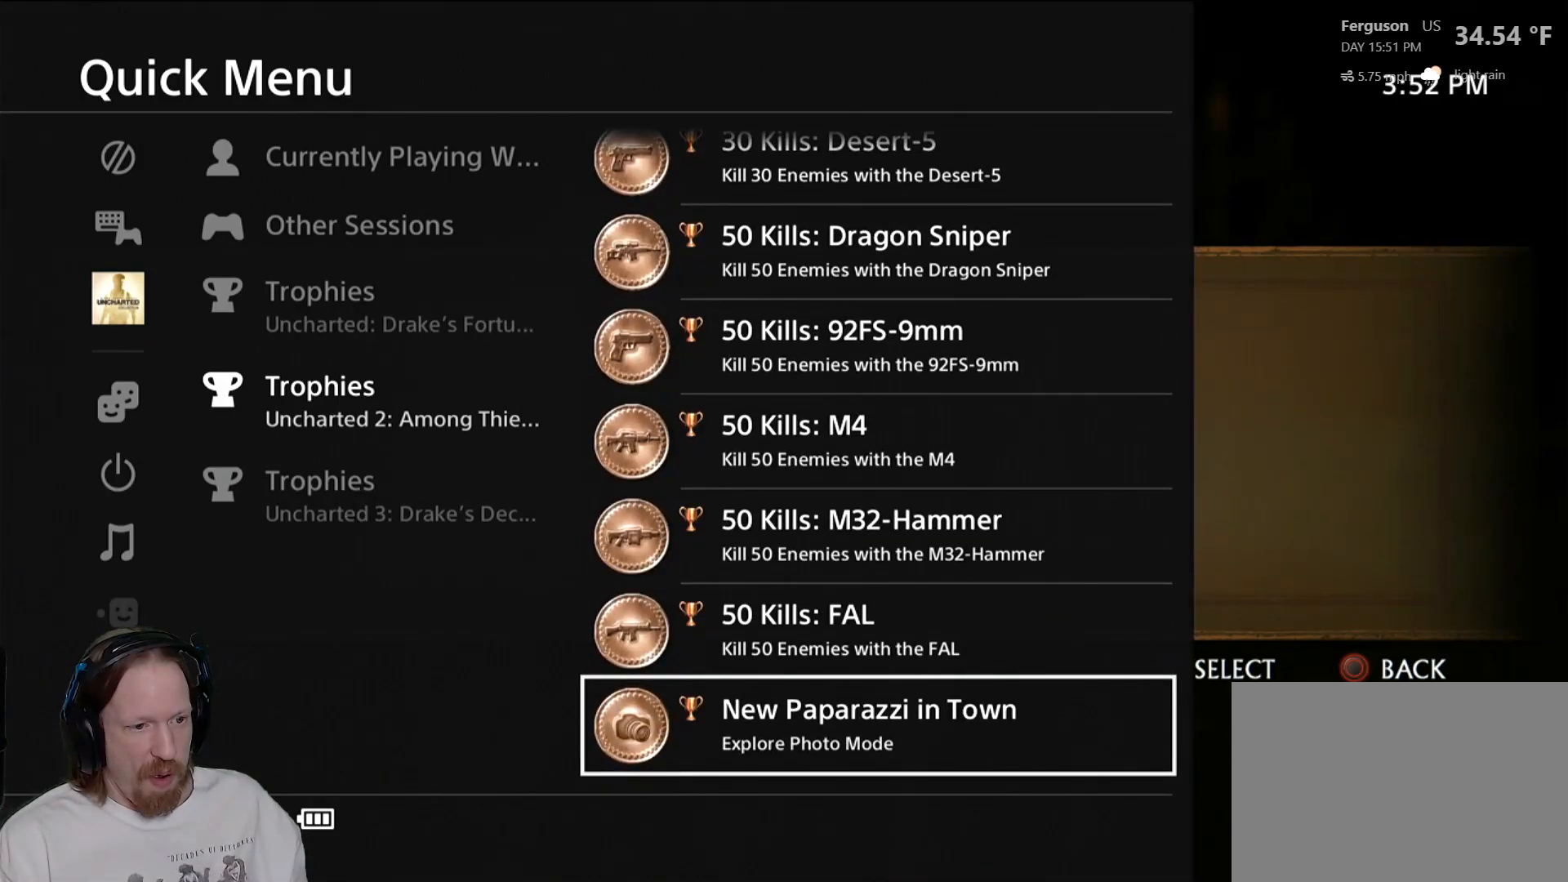
{"buttons": [], "left_stick": "center", "right_stick": "center", "events": []}